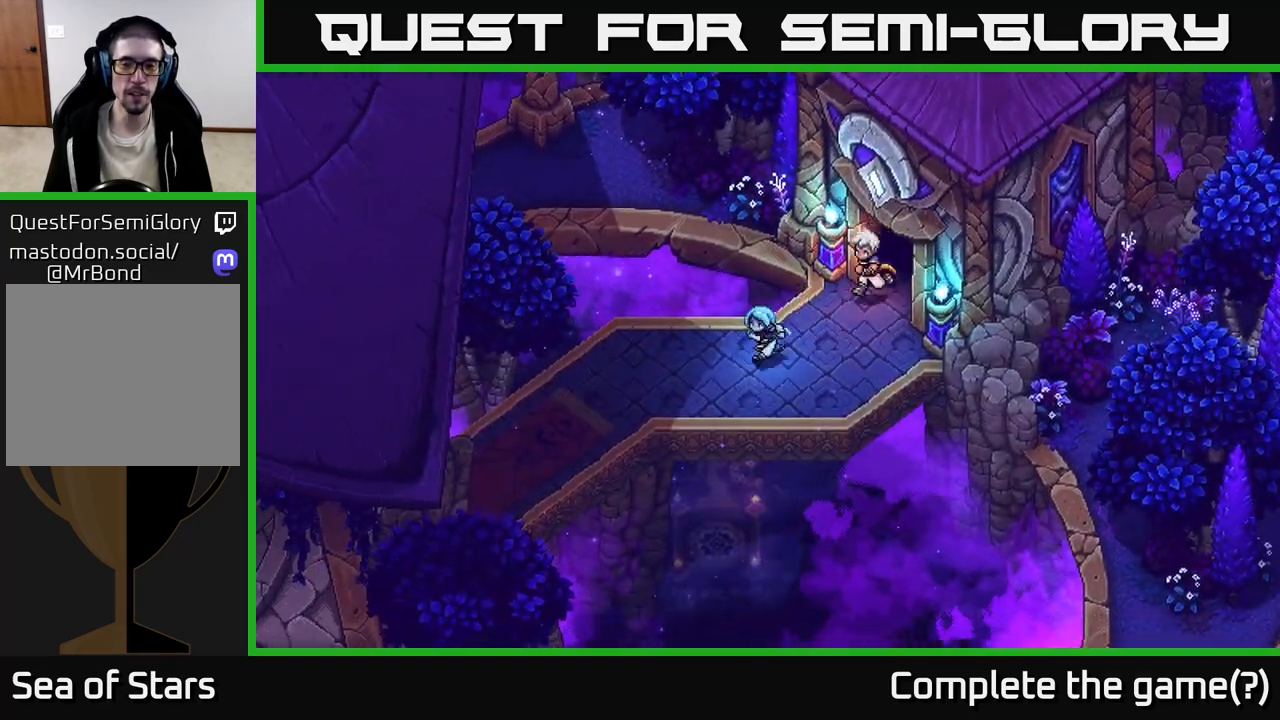
Gameplay with a controller (Xbox layout); each line is a JSON object with the inputs held at the frame after it. "events" lists button and stick changes between this image and that frame as [ms after this image, input, new state], when the widget could be followed in between.
{"buttons": [], "left_stick": "down-left", "right_stick": "center", "events": [[83, "left_stick", "left"], [250, "left_stick", "down-left"]]}
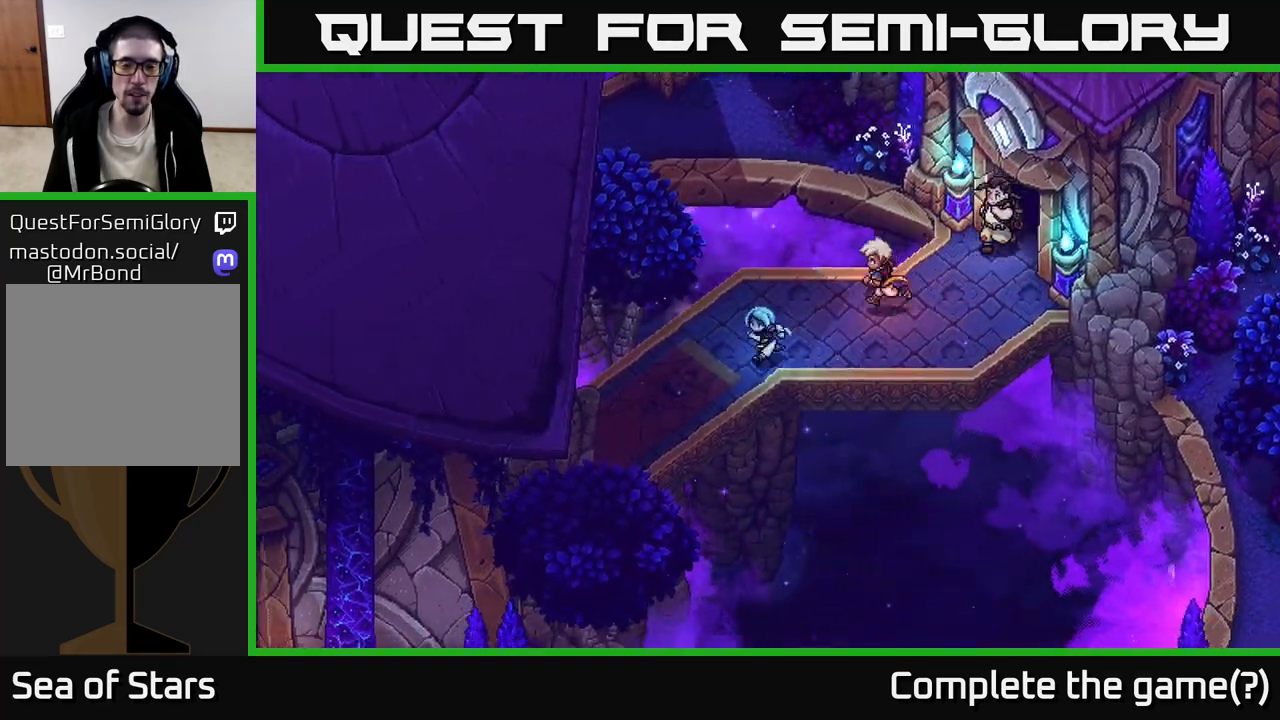
{"buttons": [], "left_stick": "down-left", "right_stick": "center", "events": []}
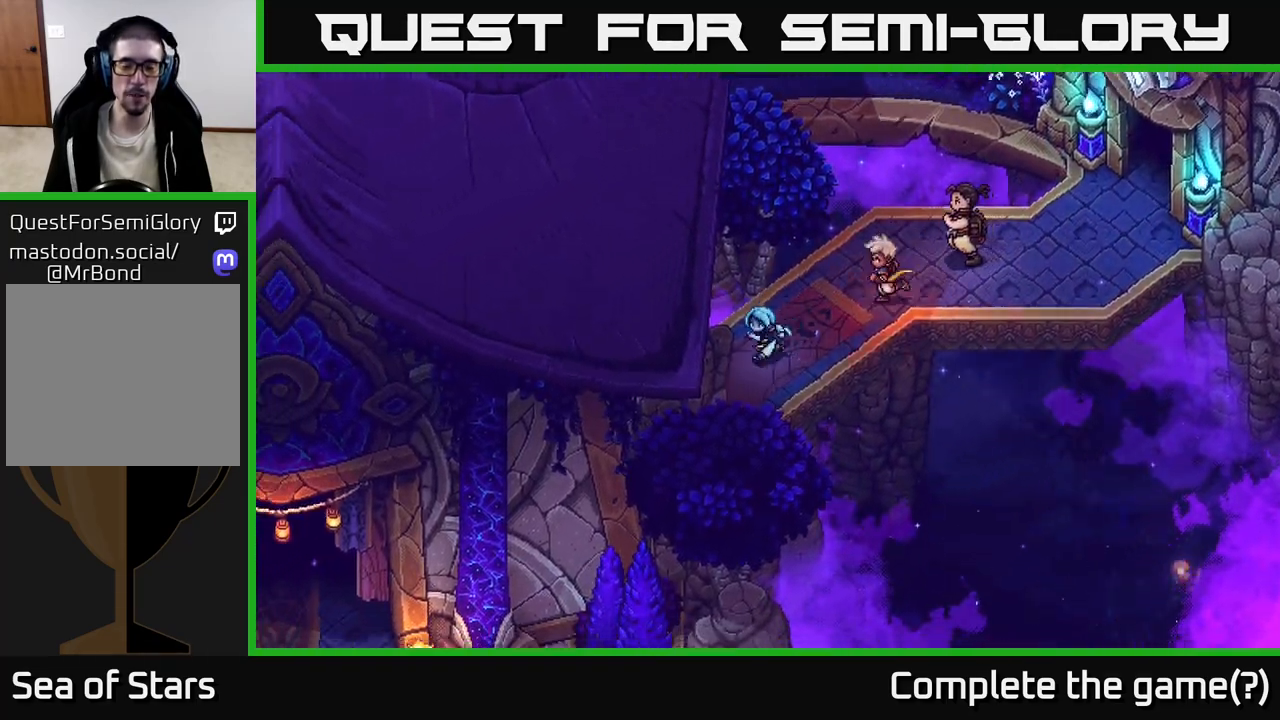
{"buttons": [], "left_stick": "down-left", "right_stick": "center", "events": []}
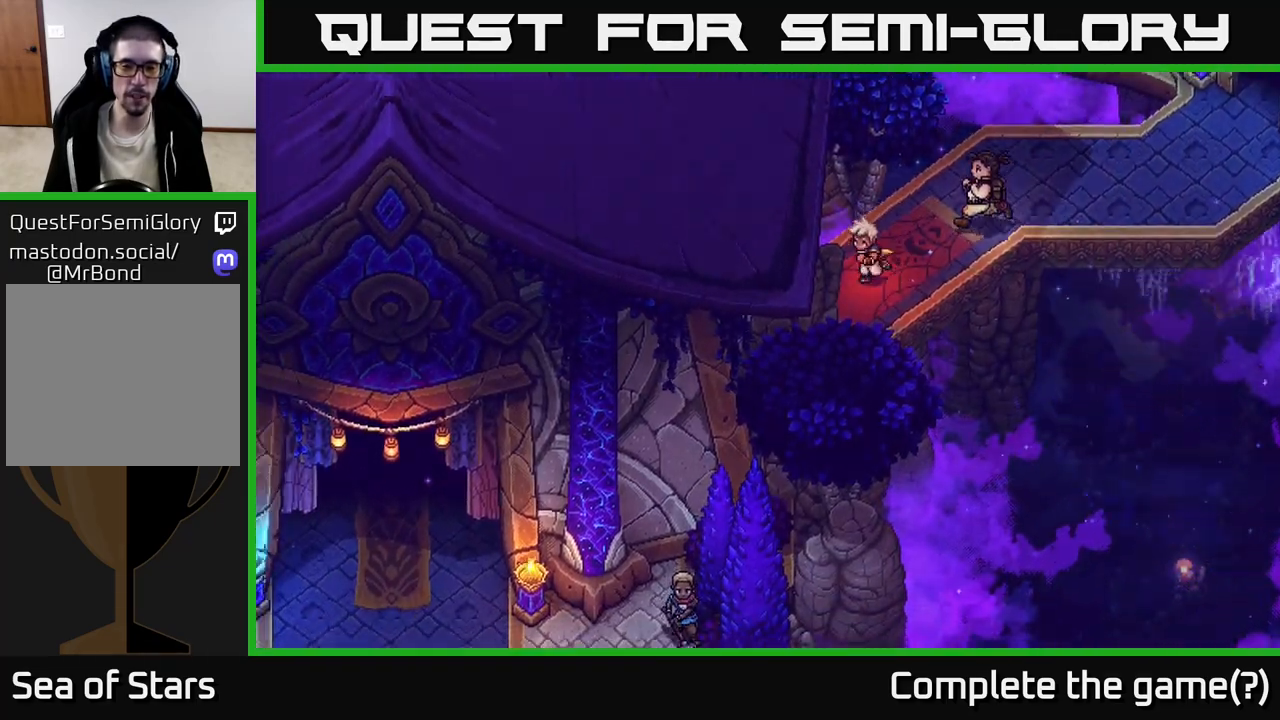
{"buttons": [], "left_stick": "down-left", "right_stick": "center", "events": []}
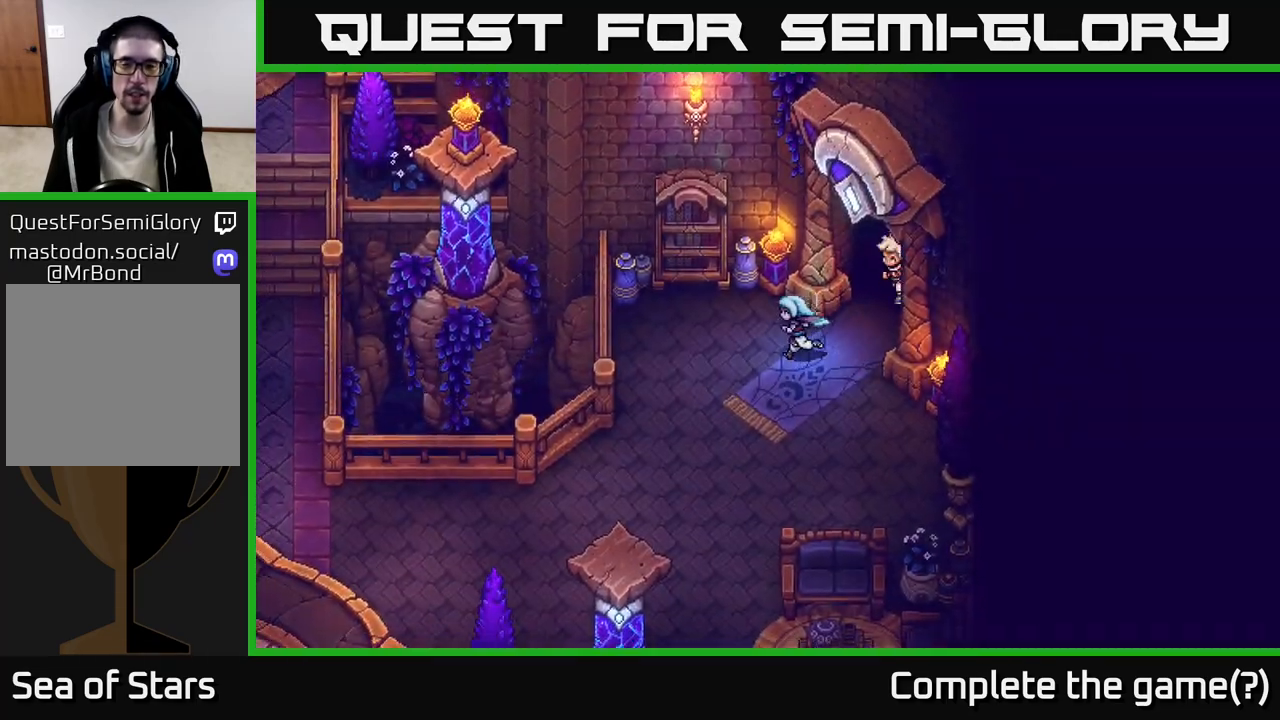
{"buttons": [], "left_stick": "down-left", "right_stick": "center", "events": []}
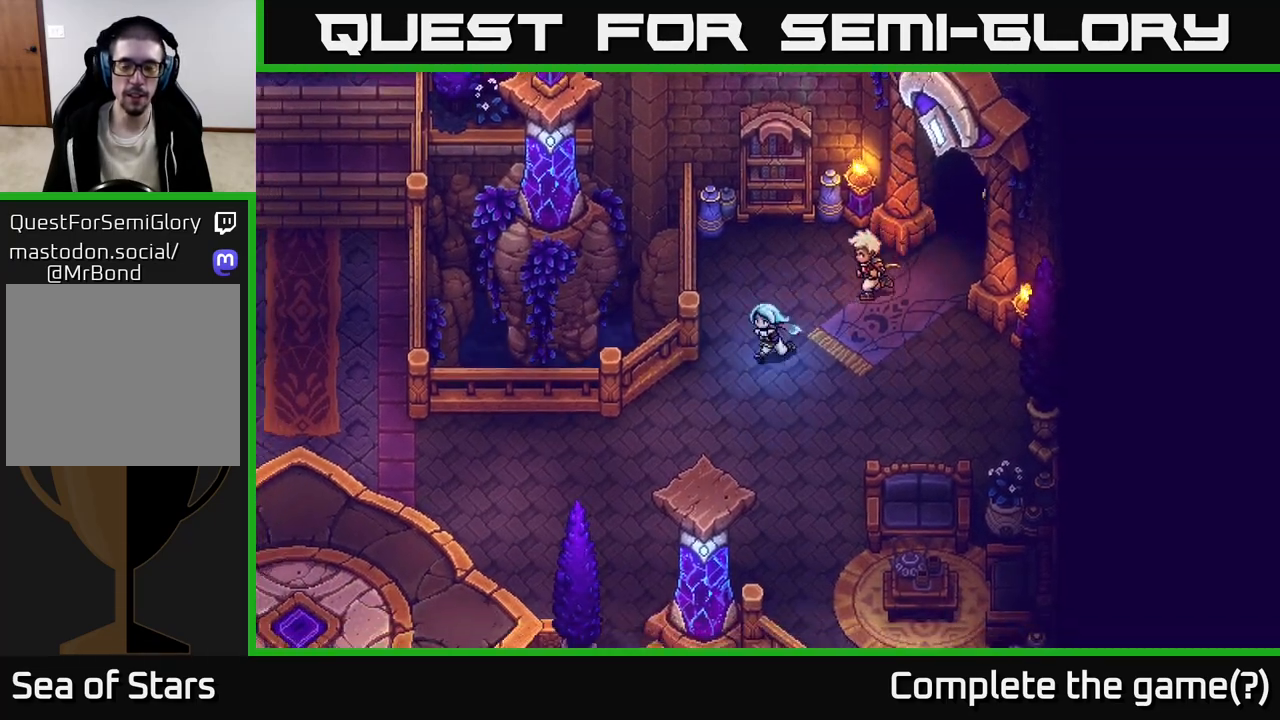
{"buttons": [], "left_stick": "down-left", "right_stick": "center", "events": []}
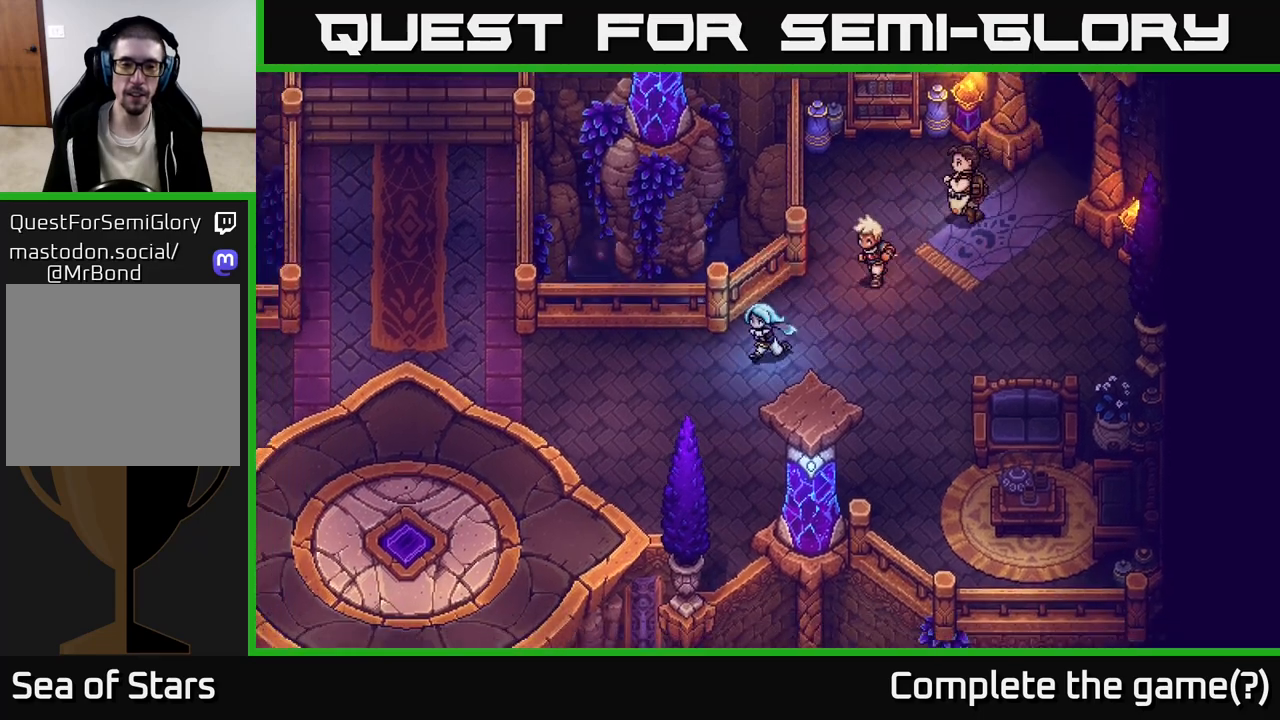
{"buttons": [], "left_stick": "left", "right_stick": "center", "events": [[200, "left_stick", "left"]]}
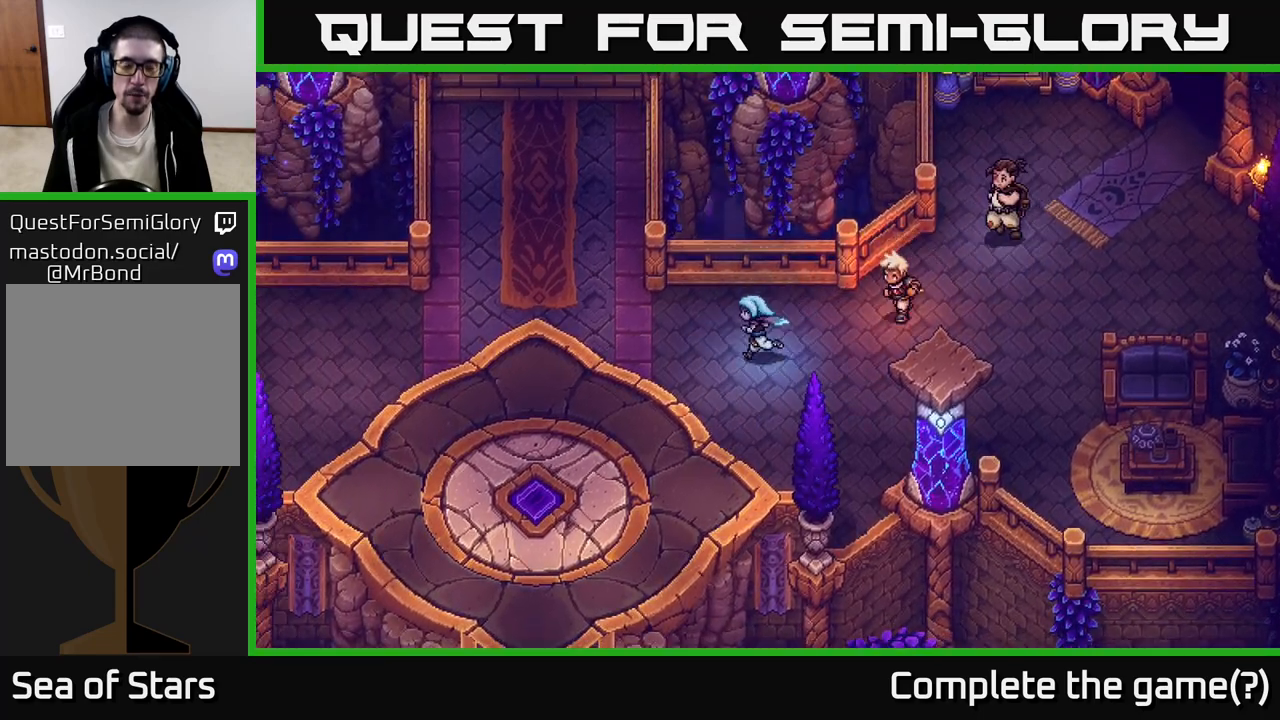
{"buttons": [], "left_stick": "left", "right_stick": "center", "events": []}
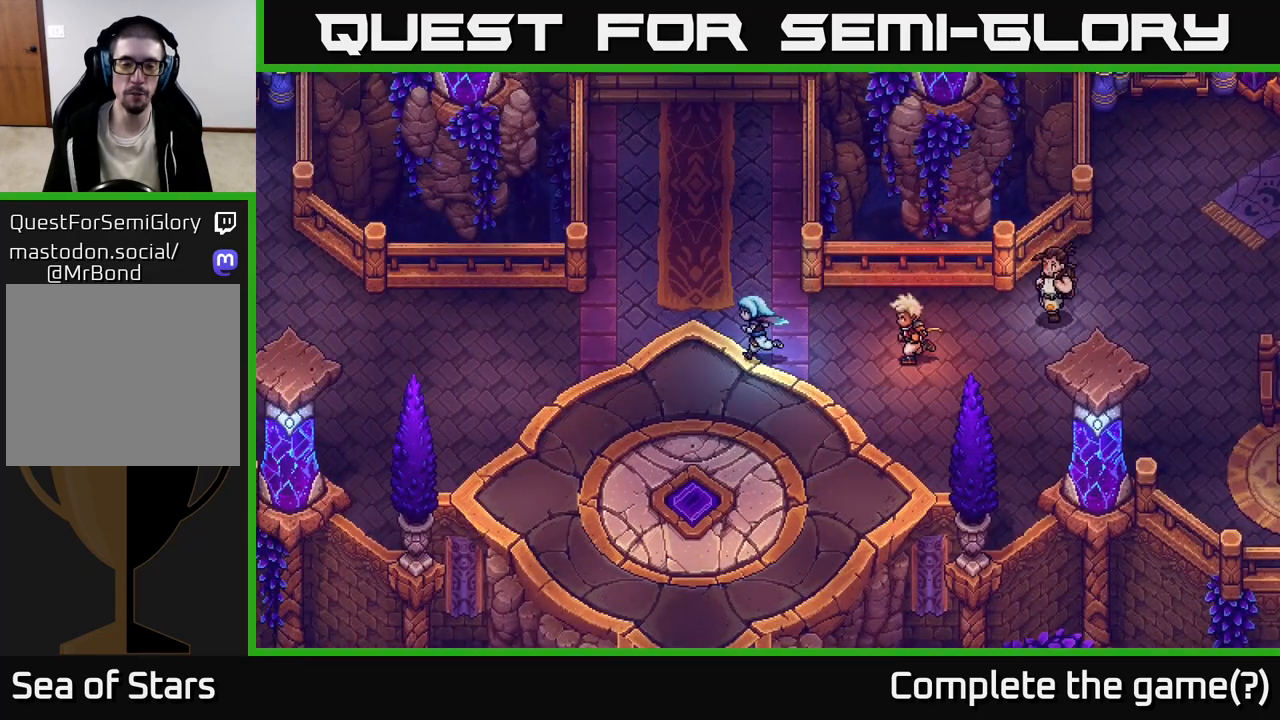
{"buttons": [], "left_stick": "up", "right_stick": "center", "events": [[100, "left_stick", "up-left"], [217, "left_stick", "up"]]}
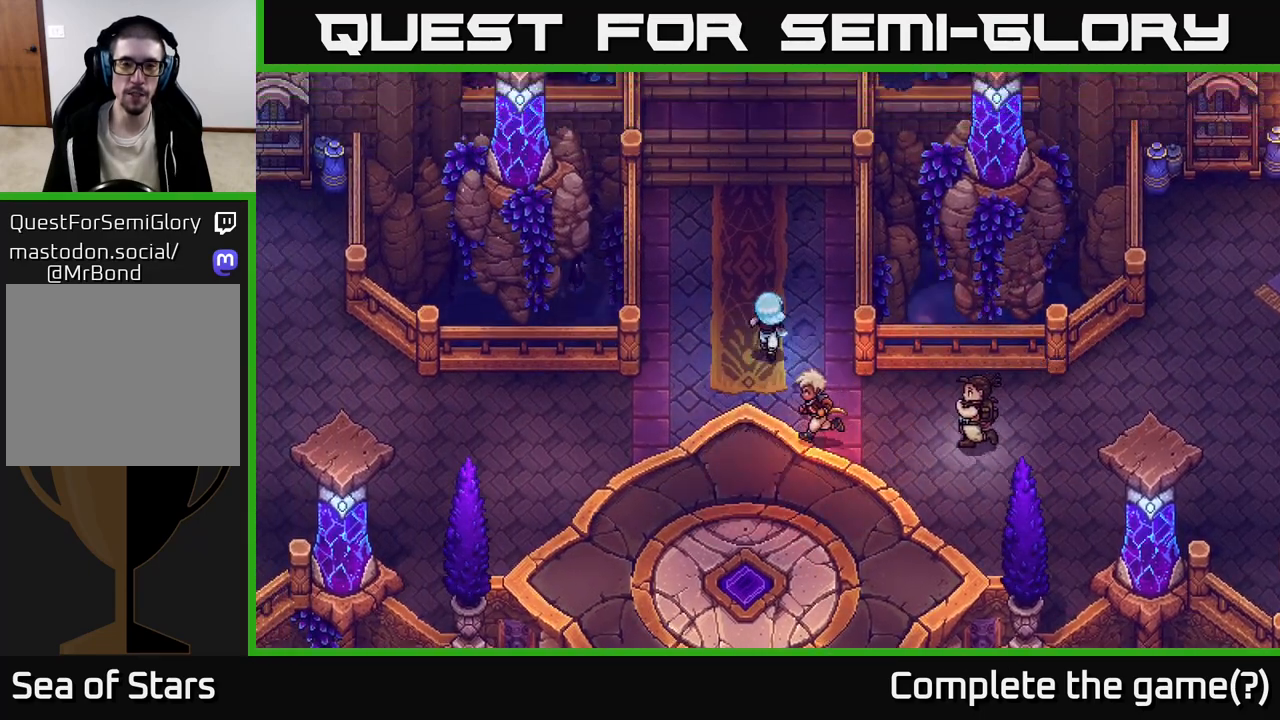
{"buttons": [], "left_stick": "up", "right_stick": "center", "events": []}
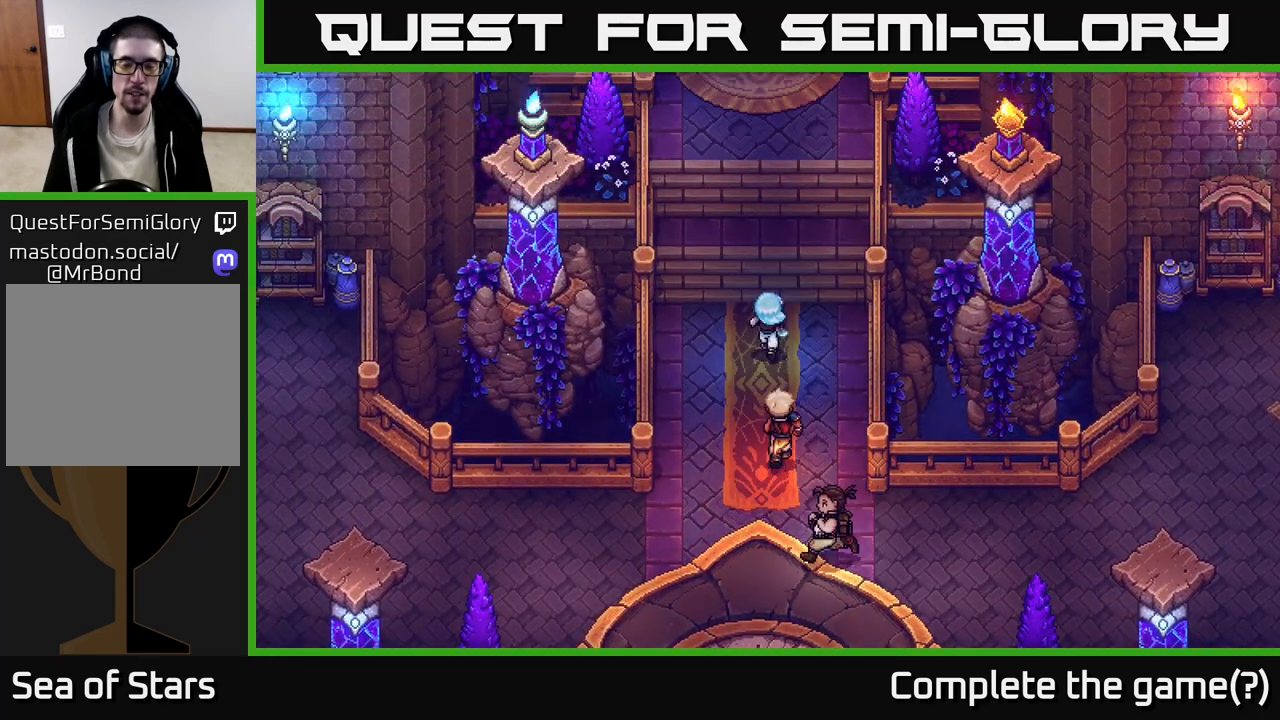
{"buttons": [], "left_stick": "up", "right_stick": "center", "events": []}
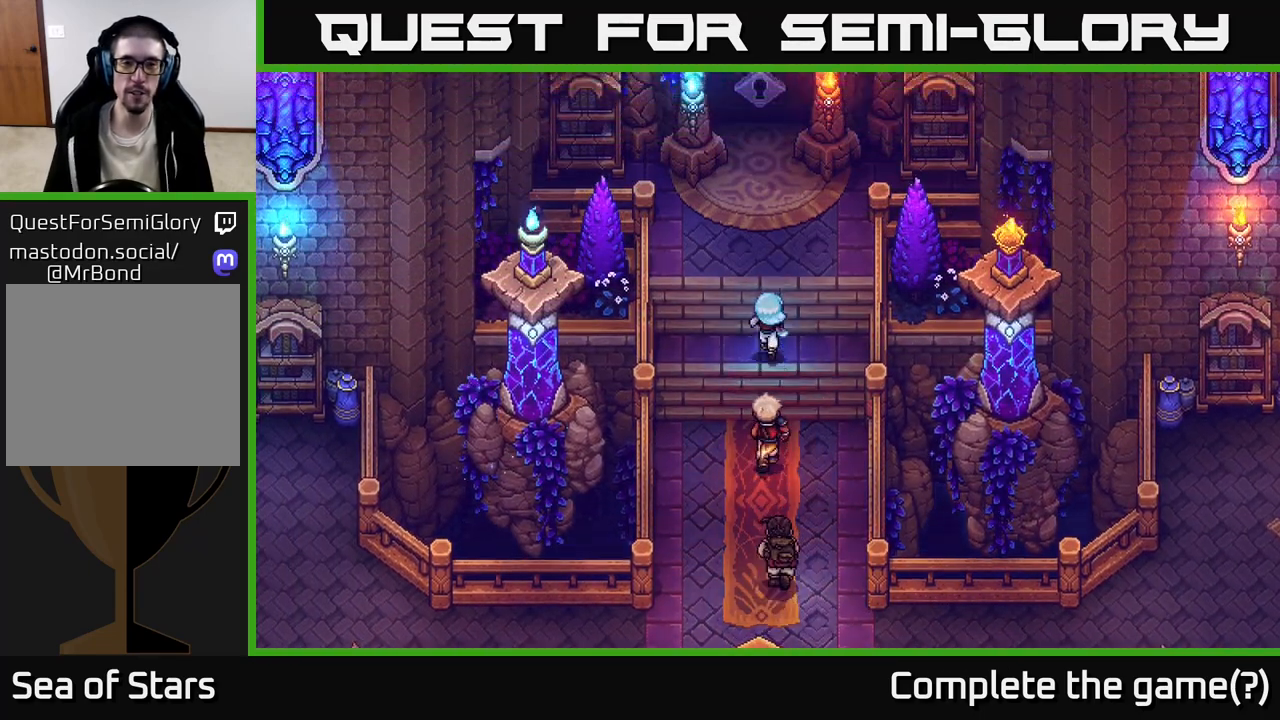
{"buttons": [], "left_stick": "up", "right_stick": "center", "events": []}
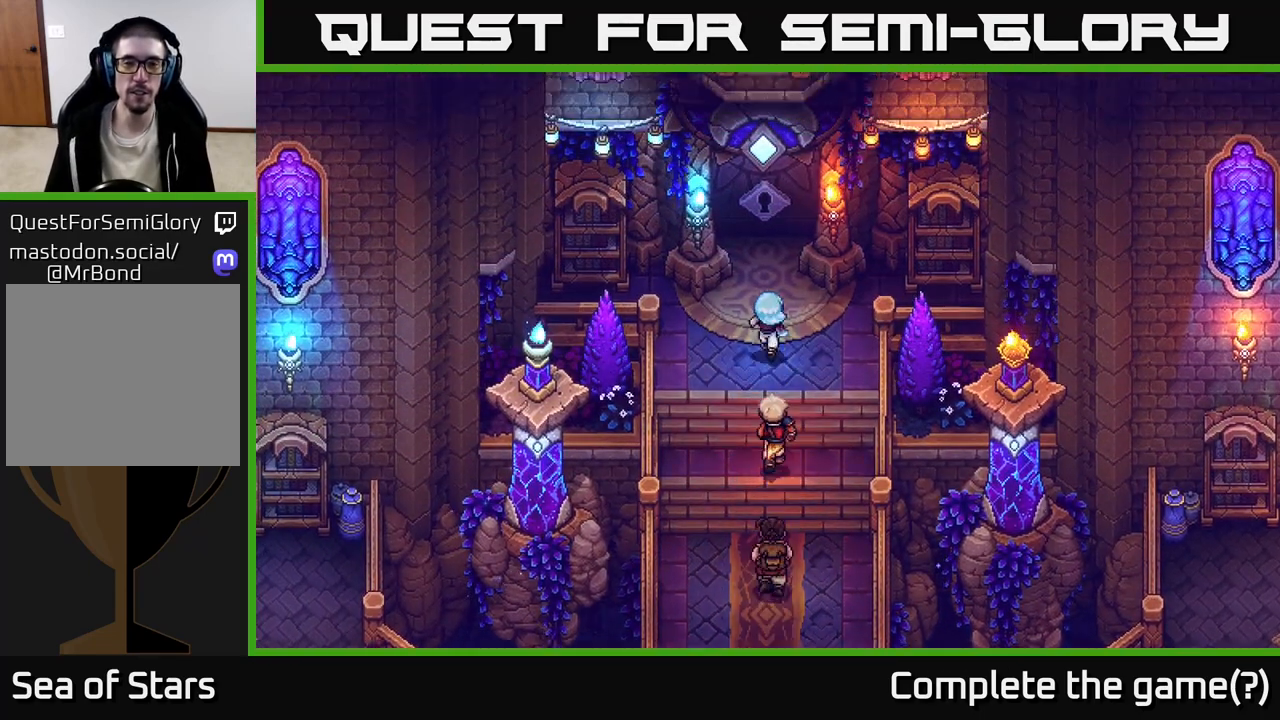
{"buttons": ["A"], "left_stick": "down", "right_stick": "center", "events": [[333, "left_stick", "down"], [500, "A", "down"]]}
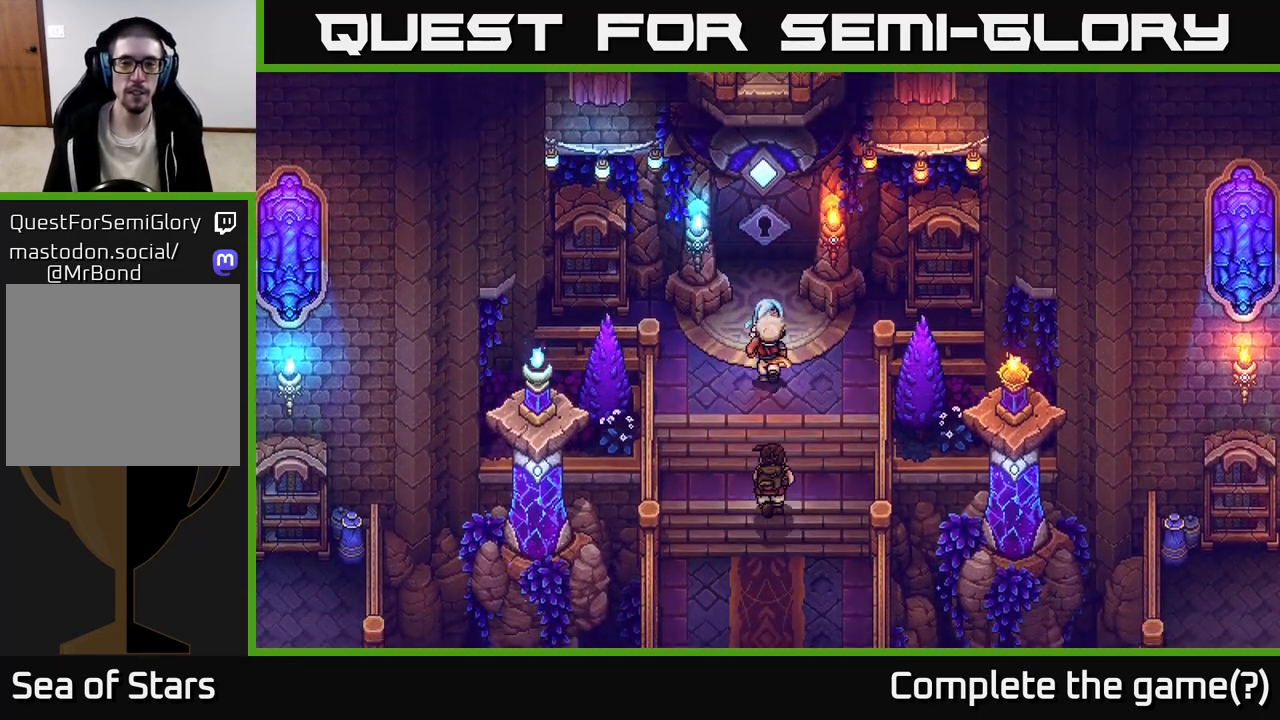
{"buttons": [], "left_stick": "down", "right_stick": "center", "events": [[117, "A", "up"], [233, "A", "down"], [333, "A", "up"]]}
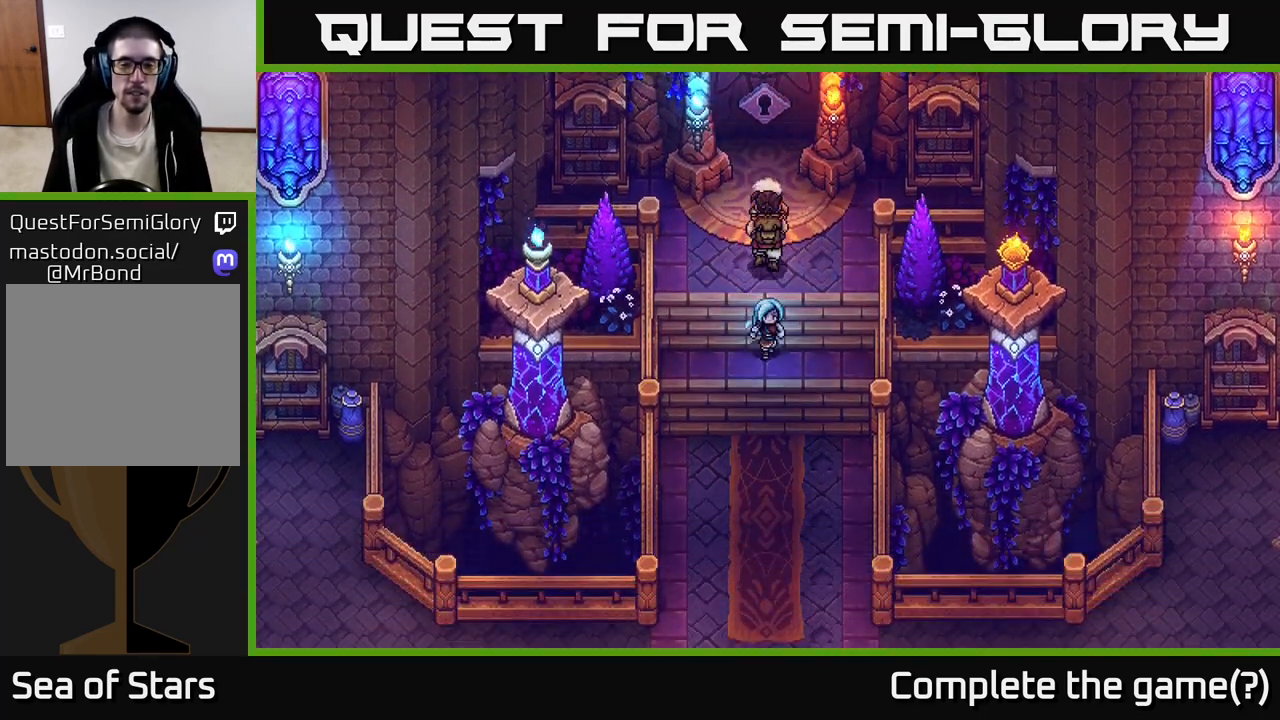
{"buttons": [], "left_stick": "down", "right_stick": "center", "events": []}
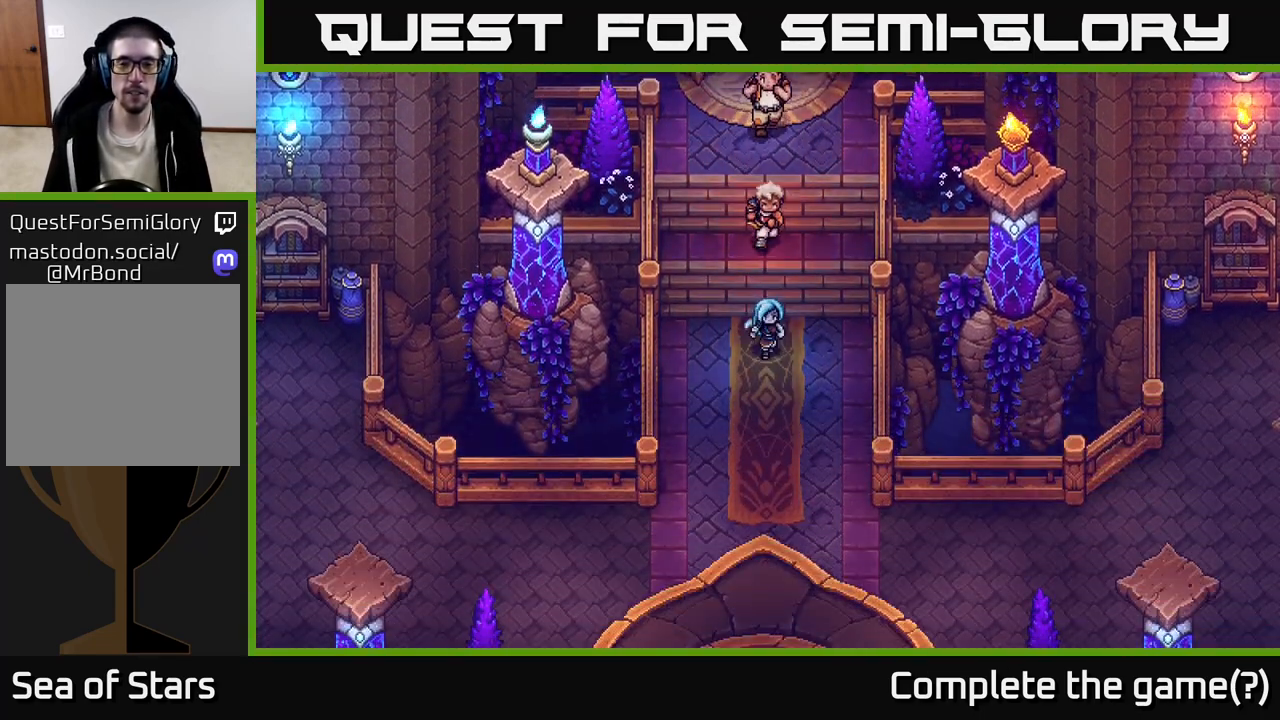
{"buttons": [], "left_stick": "down", "right_stick": "center", "events": []}
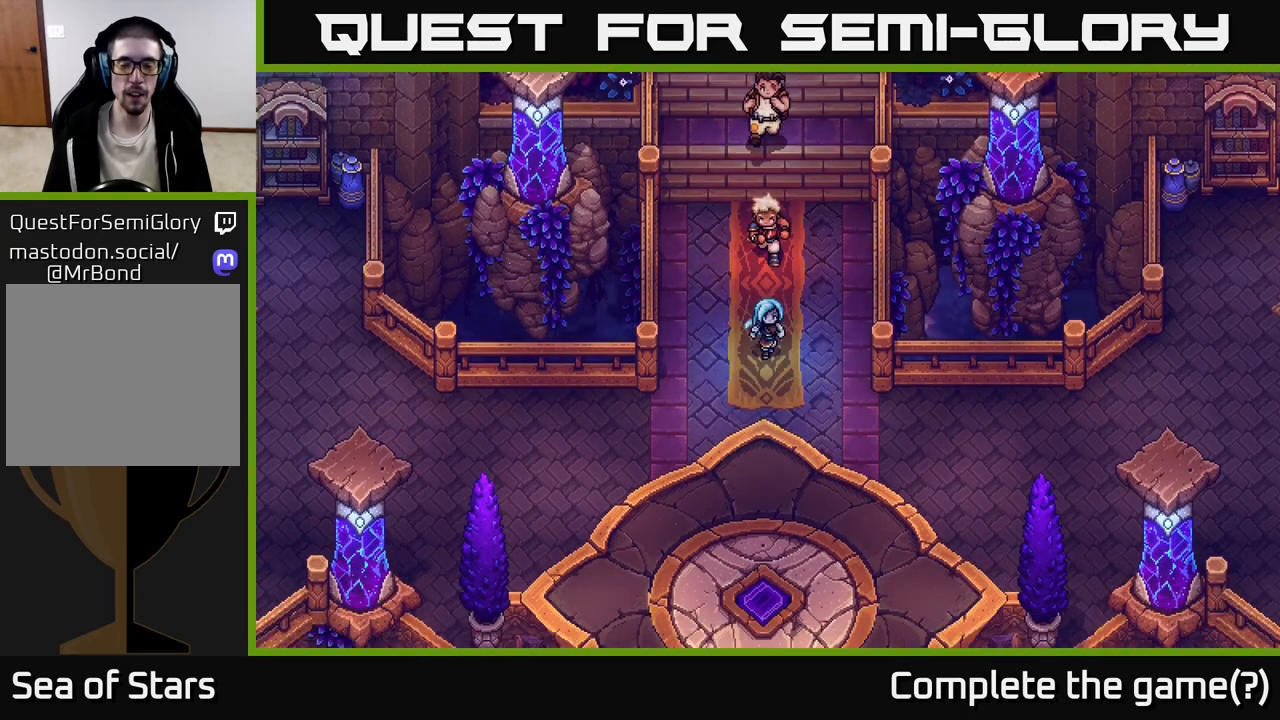
{"buttons": [], "left_stick": "down", "right_stick": "center", "events": []}
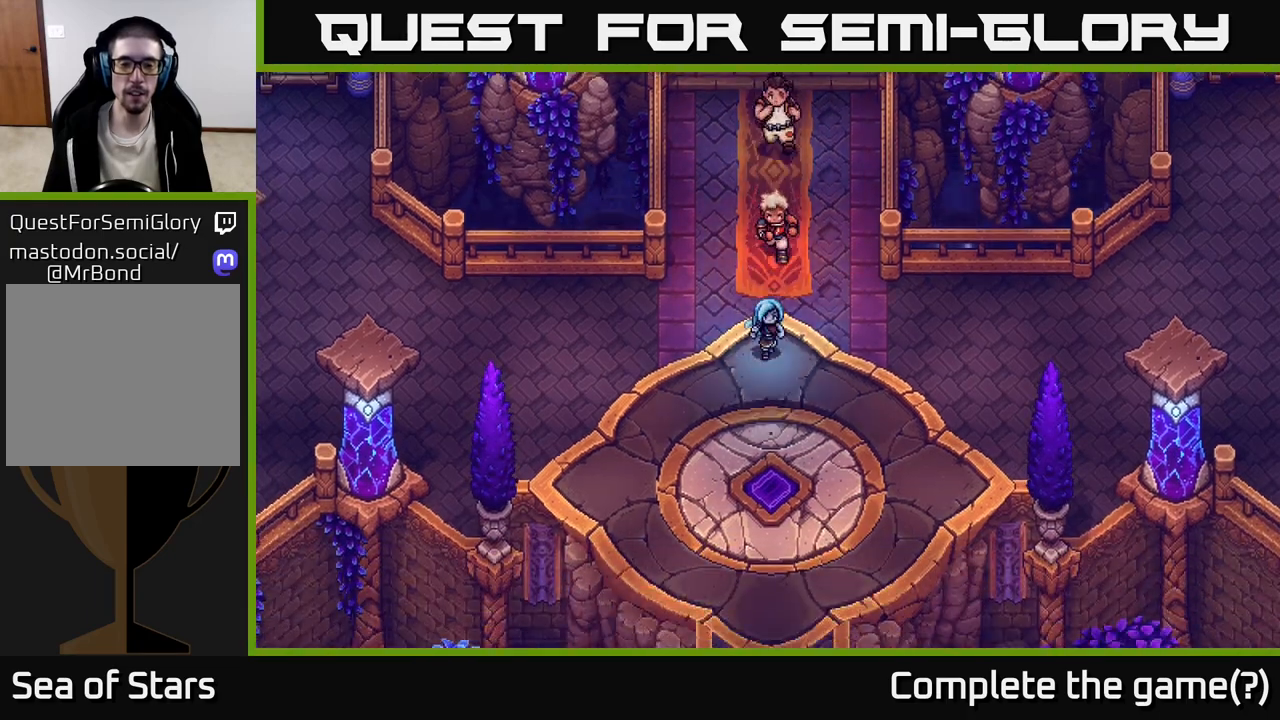
{"buttons": [], "left_stick": "down", "right_stick": "center", "events": []}
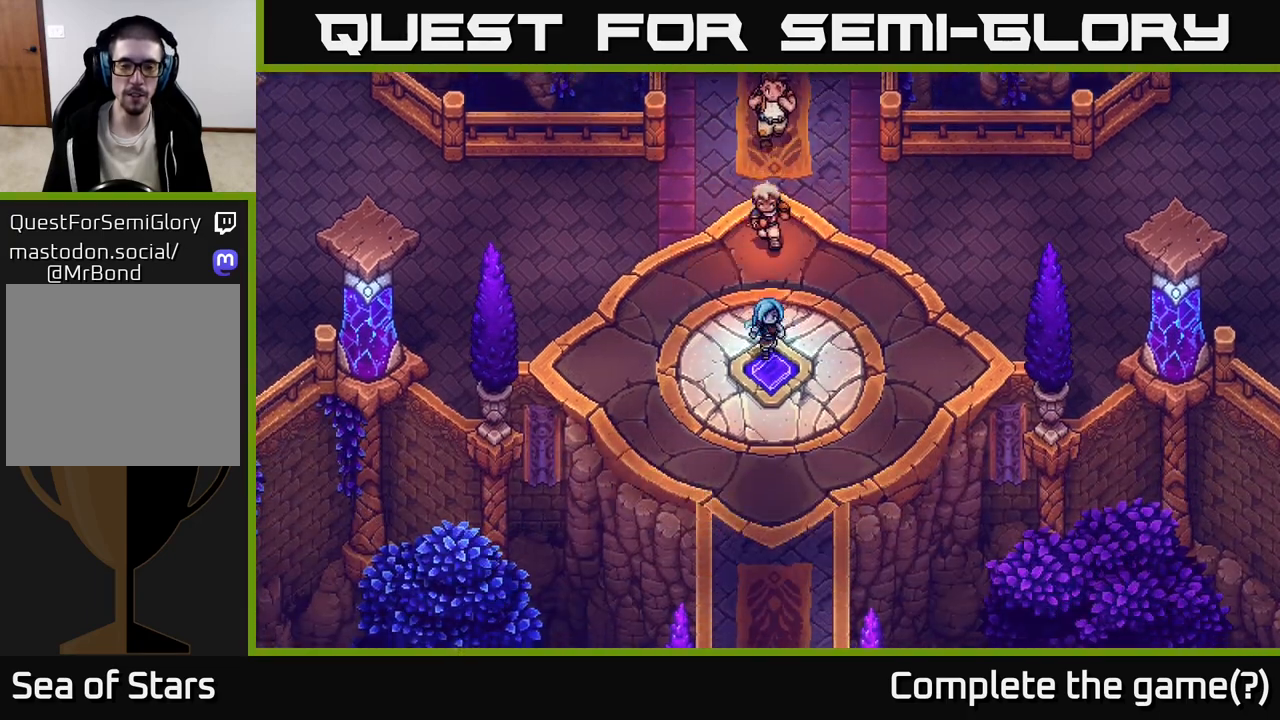
{"buttons": [], "left_stick": "up", "right_stick": "center", "events": [[483, "left_stick", "up"]]}
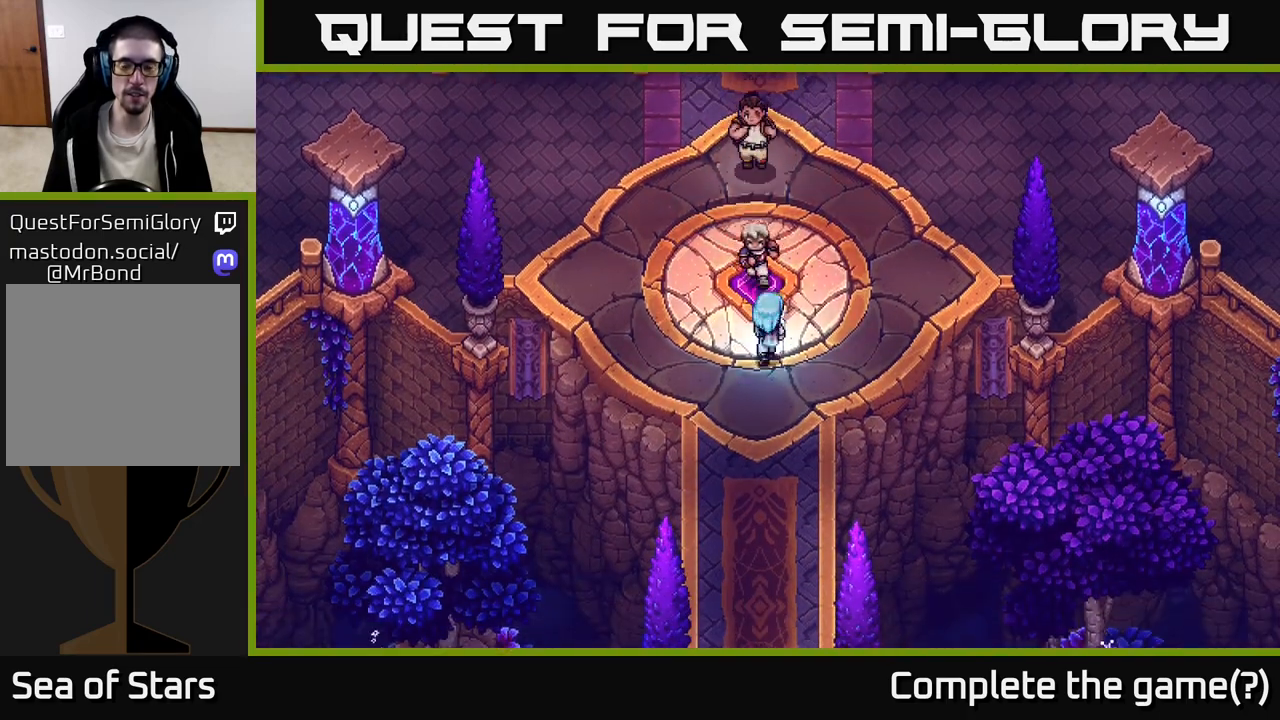
{"buttons": ["R1"], "left_stick": "center", "right_stick": "center", "events": [[250, "R1", "down"], [350, "left_stick", "center"]]}
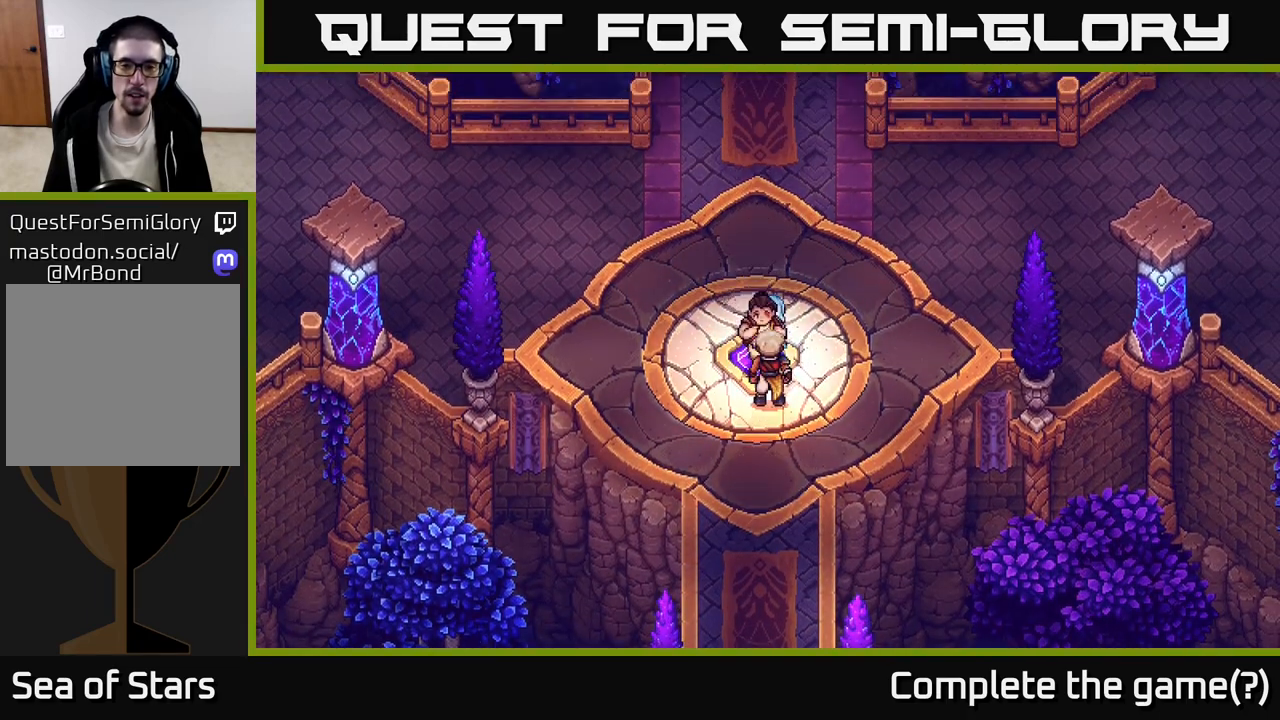
{"buttons": ["R2"], "left_stick": "center", "right_stick": "center", "events": [[50, "R1", "up"], [83, "R2", "down"]]}
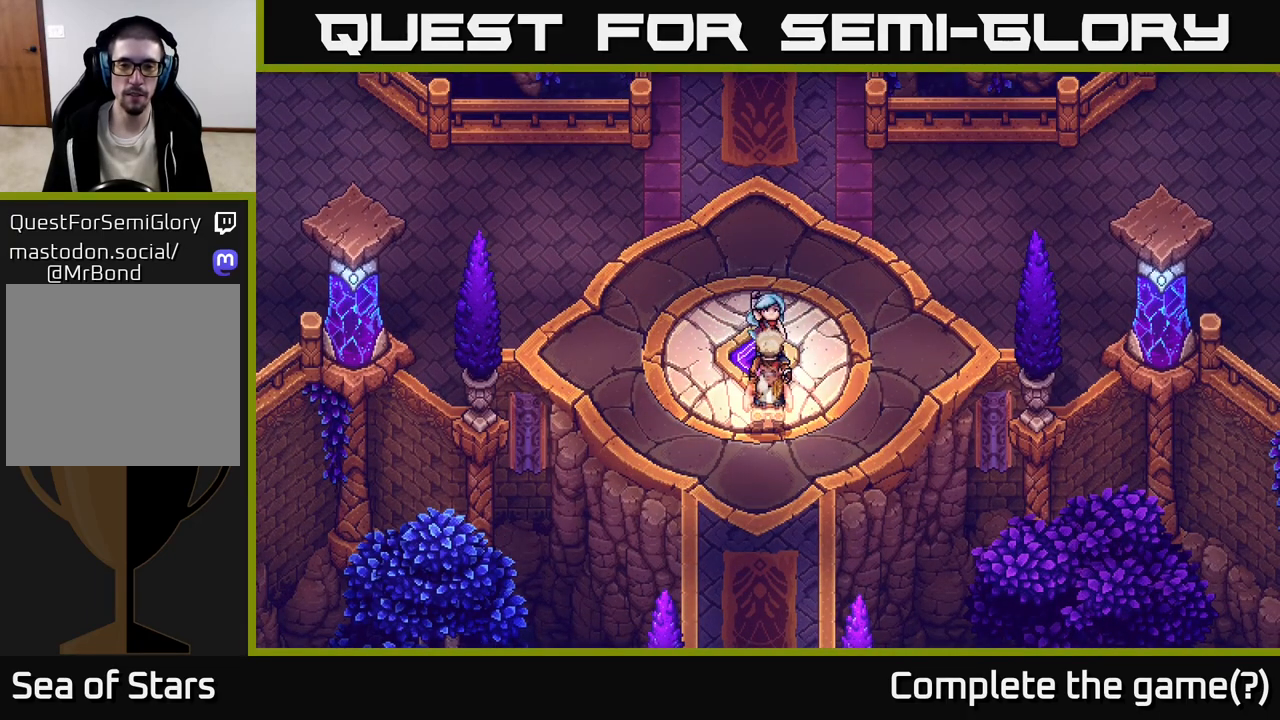
{"buttons": ["R2"], "left_stick": "center", "right_stick": "center", "events": []}
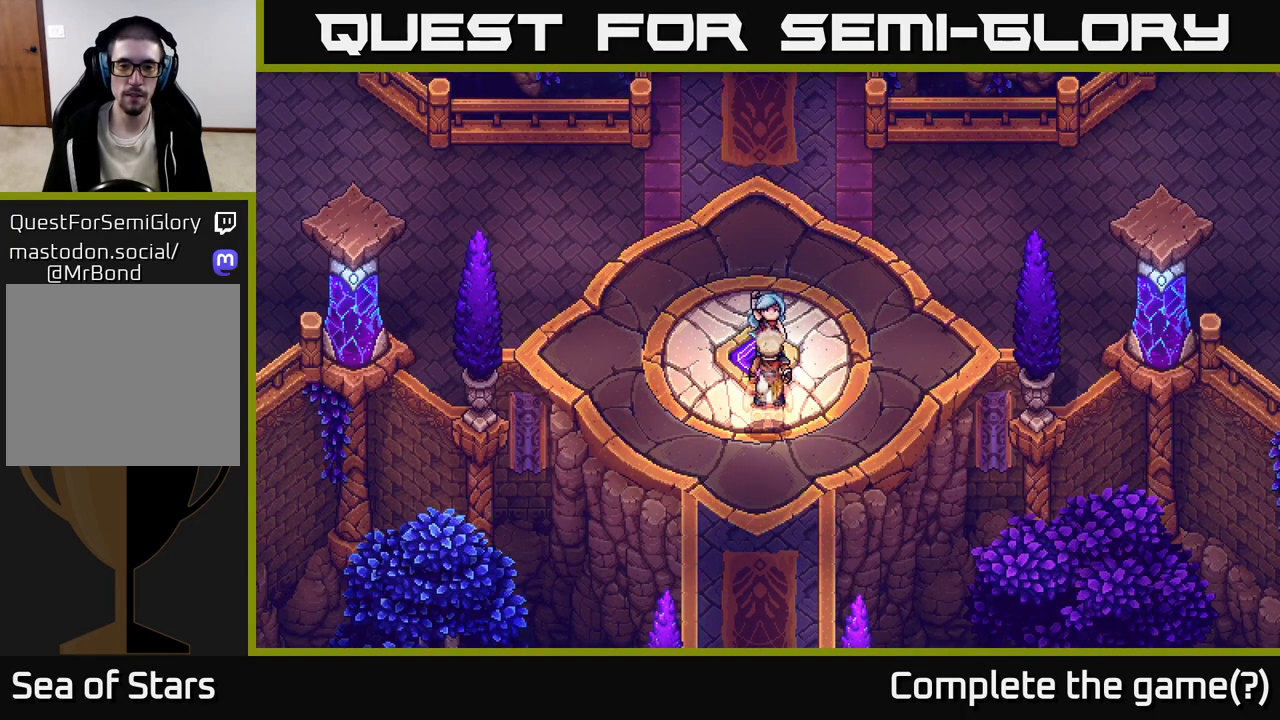
{"buttons": ["R2"], "left_stick": "center", "right_stick": "center", "events": []}
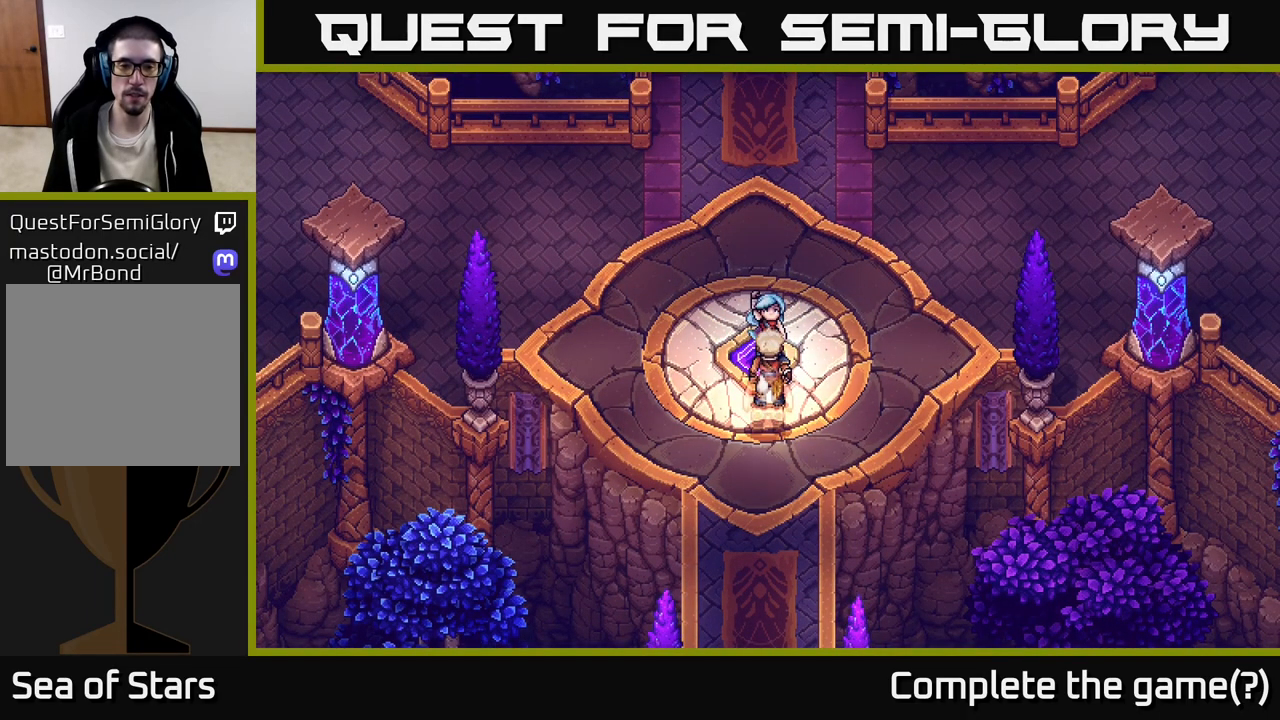
{"buttons": ["R2"], "left_stick": "center", "right_stick": "center", "events": []}
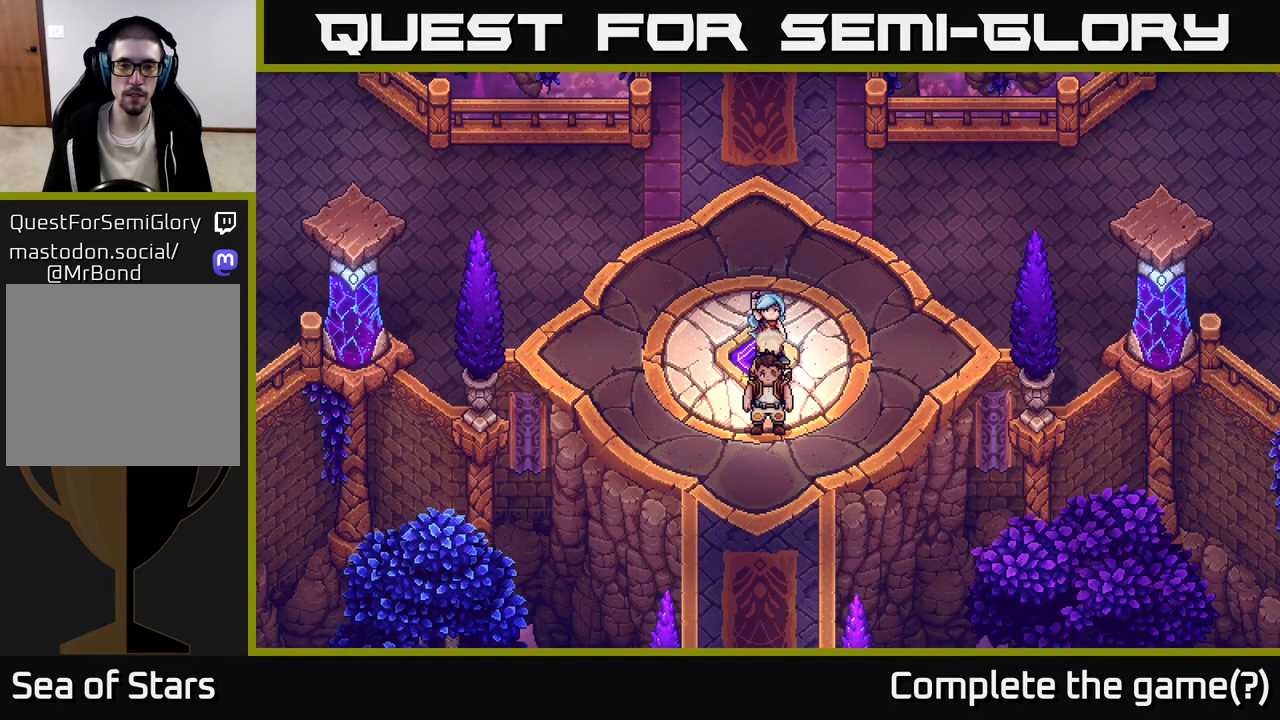
{"buttons": ["R2"], "left_stick": "center", "right_stick": "center", "events": []}
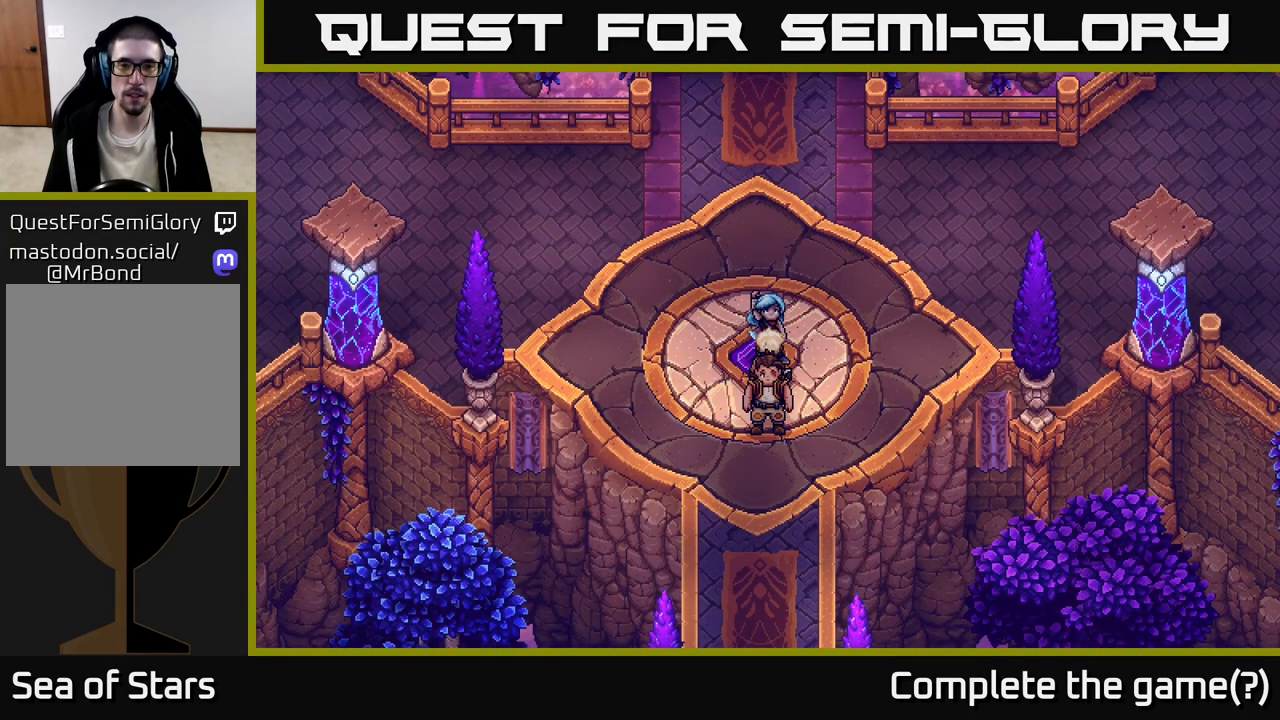
{"buttons": ["R2"], "left_stick": "center", "right_stick": "center", "events": []}
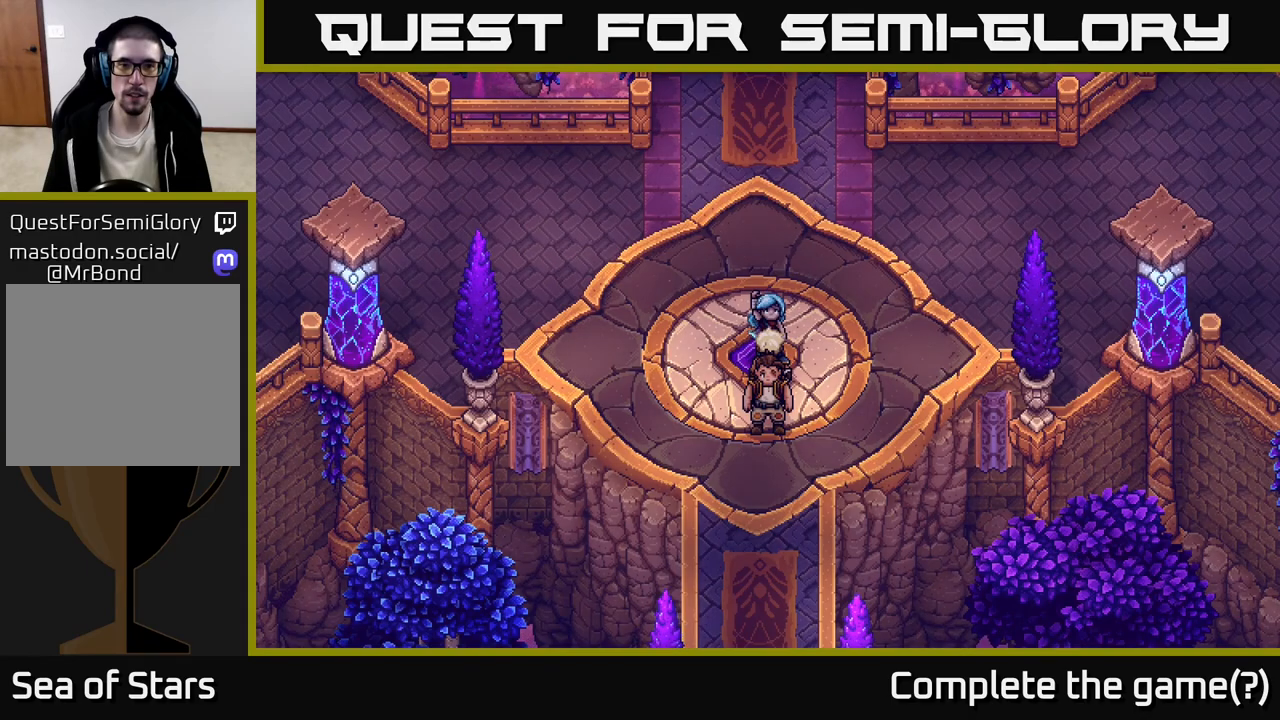
{"buttons": ["R2"], "left_stick": "center", "right_stick": "center", "events": []}
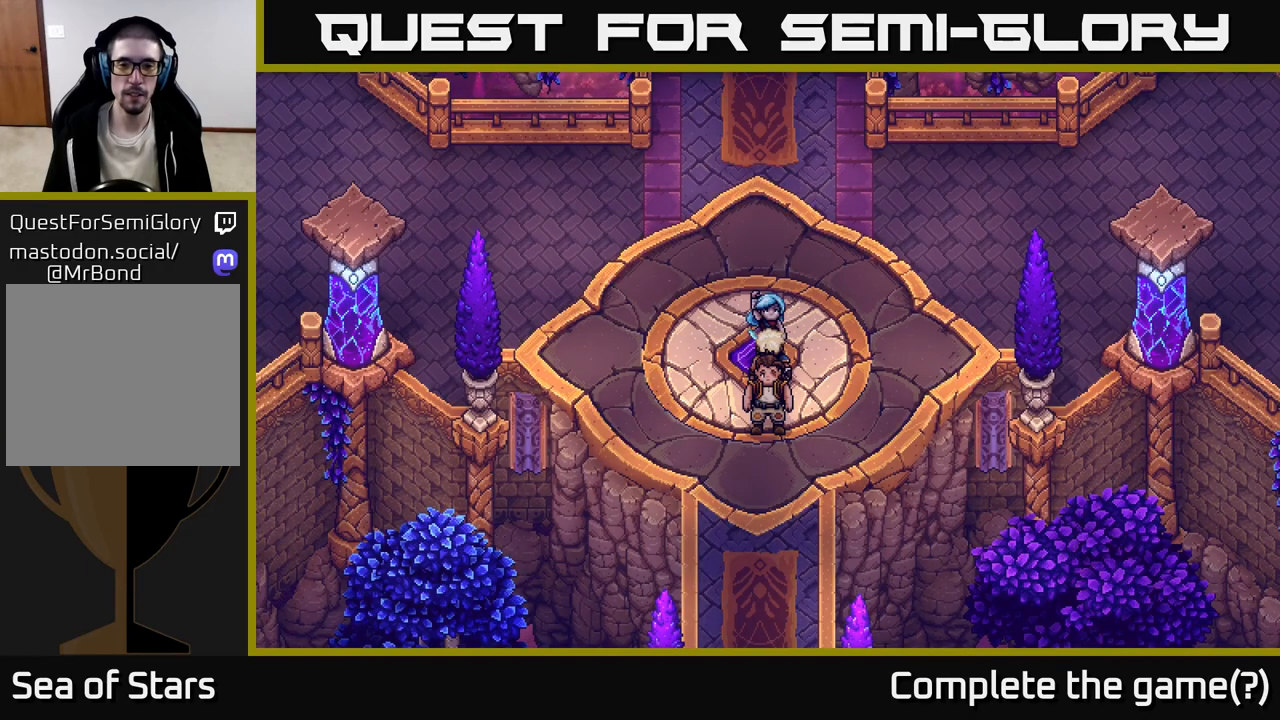
{"buttons": ["R2"], "left_stick": "center", "right_stick": "center", "events": []}
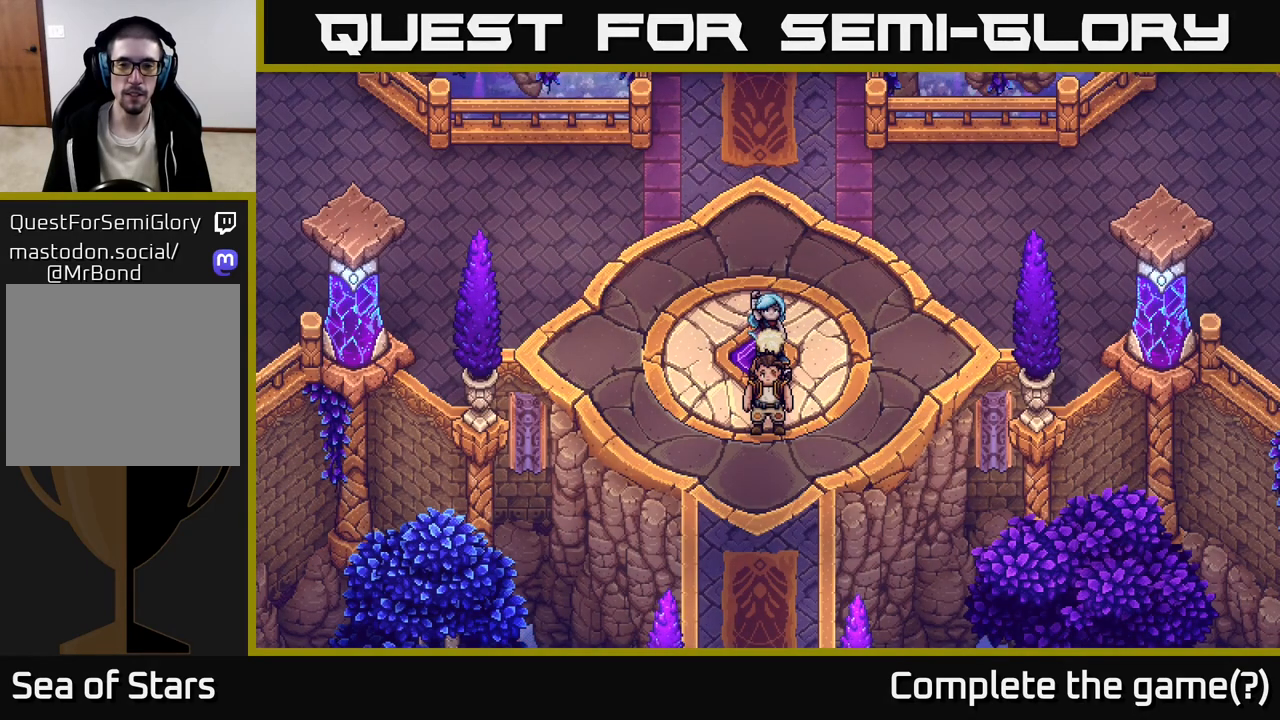
{"buttons": ["R2"], "left_stick": "center", "right_stick": "center", "events": []}
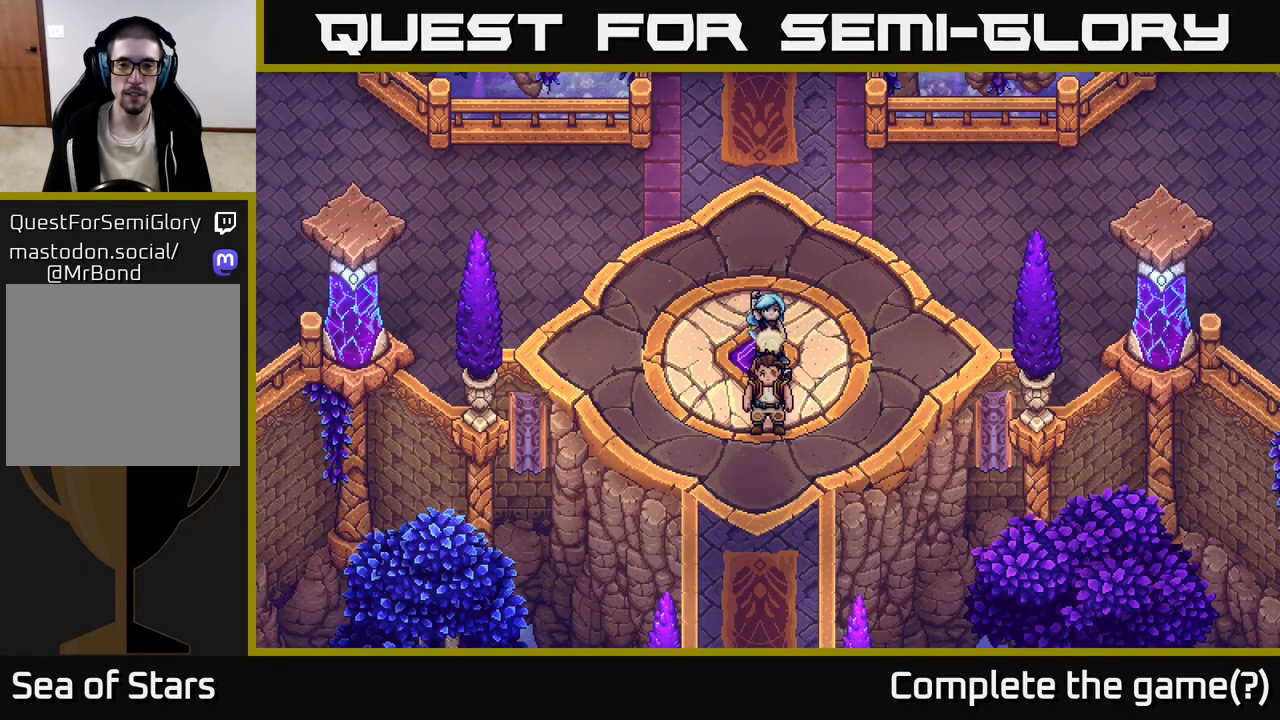
{"buttons": [], "left_stick": "up", "right_stick": "center", "events": [[83, "R2", "up"], [83, "left_stick", "up"]]}
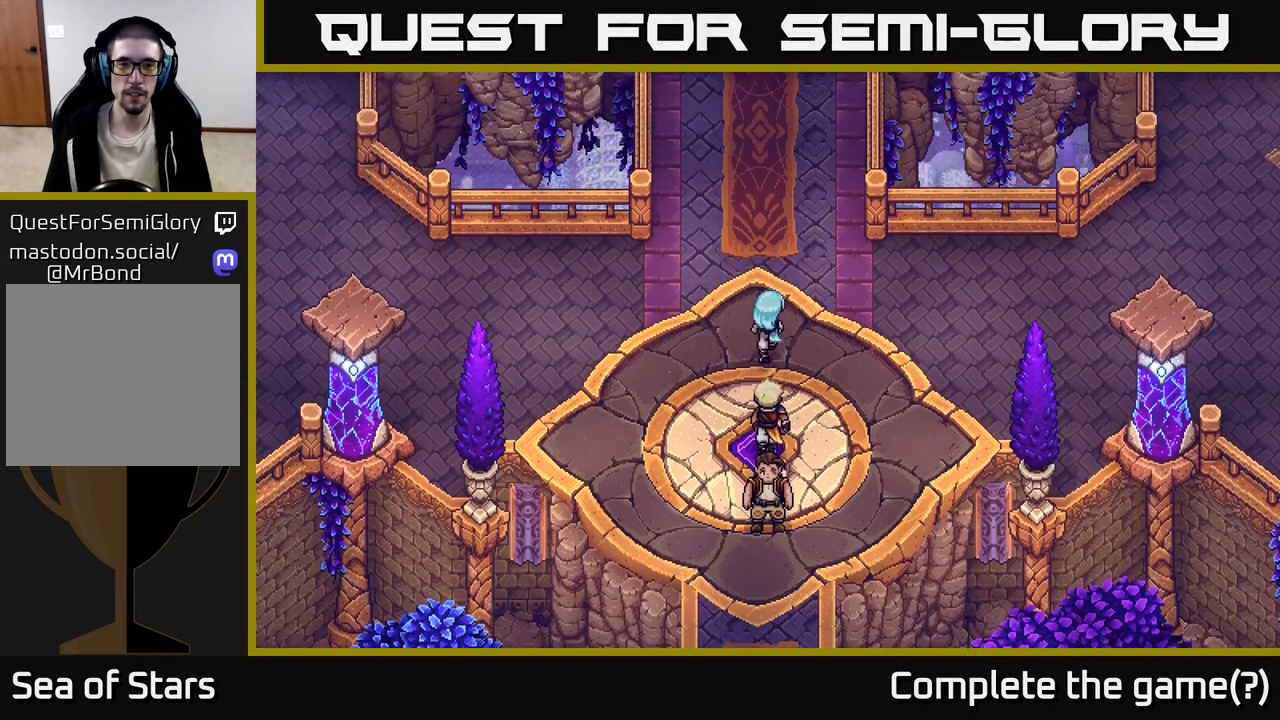
{"buttons": [], "left_stick": "up", "right_stick": "center", "events": []}